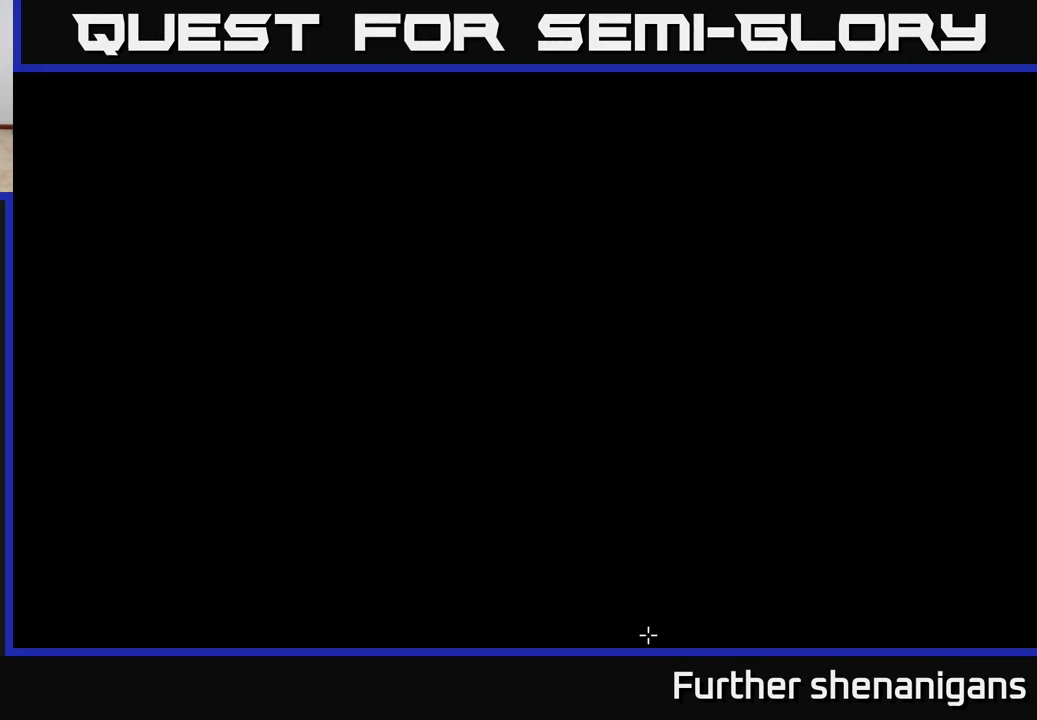
Gameplay with a controller (Xbox layout); each line is a JSON object with the inputs held at the frame after it. "events" lists button and stick changes between this image and that frame as [ms after this image, input, new state], when the widget could be followed in between.
{"buttons": [], "left_stick": "center", "right_stick": "center", "events": []}
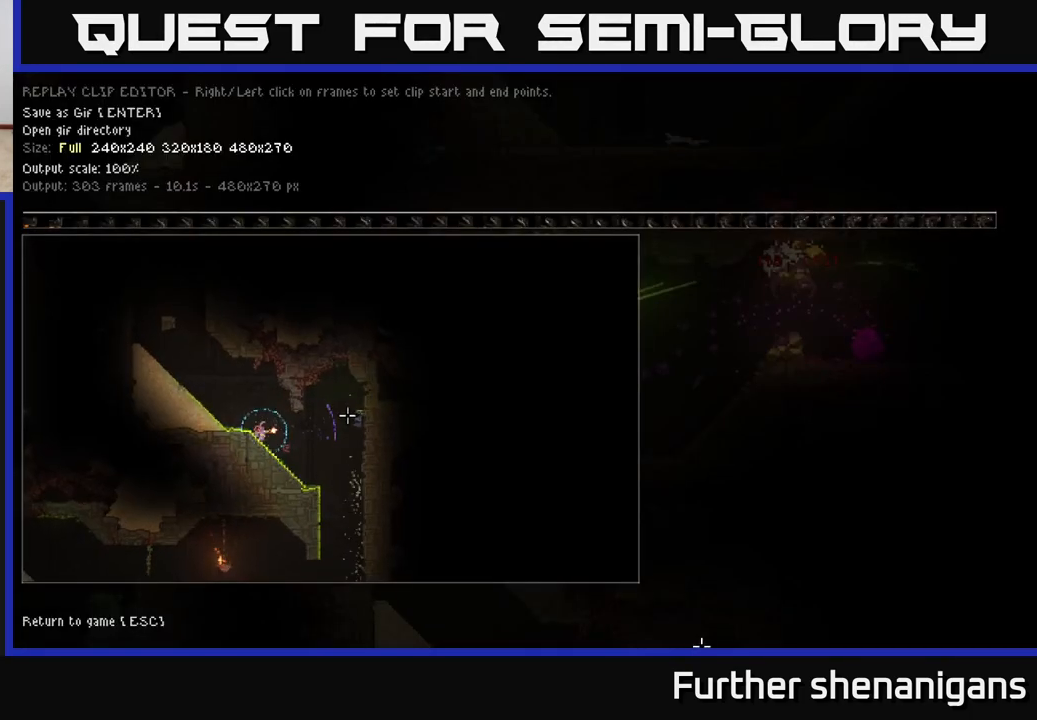
{"buttons": [], "left_stick": "center", "right_stick": "center", "events": []}
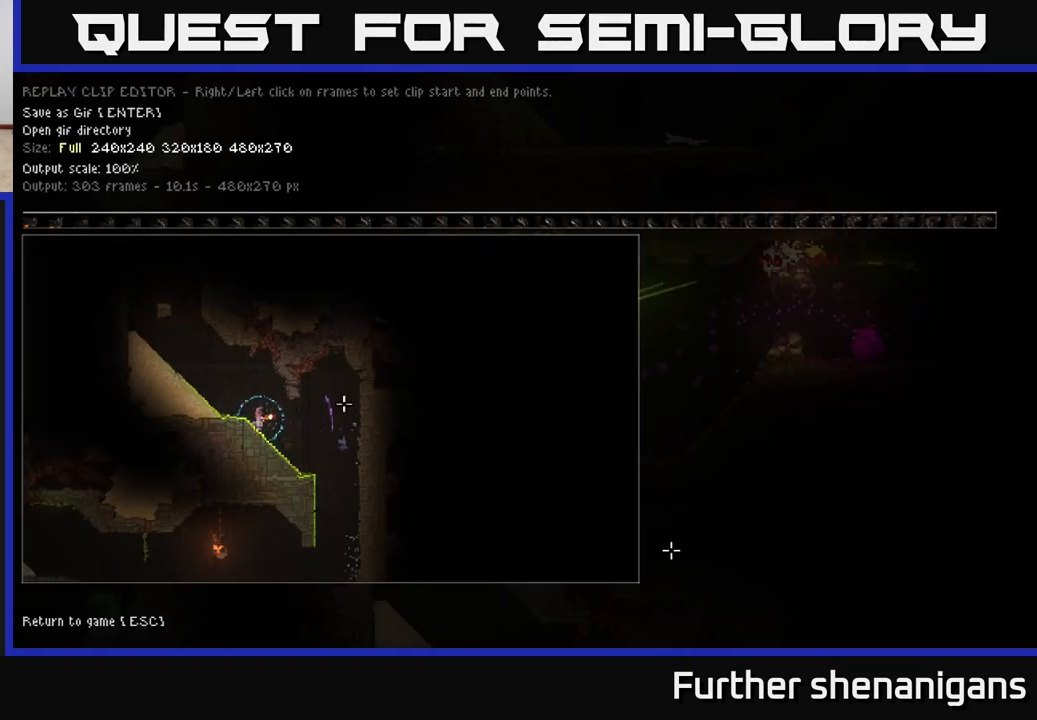
{"buttons": [], "left_stick": "center", "right_stick": "center", "events": [[283, "A", "down"], [283, "B", "down"], [283, "DPAD_LEFT", "down"], [283, "L2", "down"], [283, "R2", "down"], [283, "SELECT", "down"], [283, "X", "down"], [283, "Y", "down"], [317, "A", "up"], [317, "B", "up"], [317, "DPAD_LEFT", "up"], [317, "L2", "up"], [317, "R2", "up"], [317, "SELECT", "up"], [317, "X", "up"], [317, "Y", "up"], [367, "A", "down"], [367, "B", "down"], [367, "DPAD_LEFT", "down"], [367, "L2", "down"], [367, "R2", "down"], [367, "SELECT", "down"], [367, "X", "down"], [367, "Y", "down"], [383, "A", "up"], [383, "B", "up"], [383, "DPAD_LEFT", "up"], [383, "L2", "up"], [383, "R2", "up"], [383, "SELECT", "up"], [383, "X", "up"], [383, "Y", "up"]]}
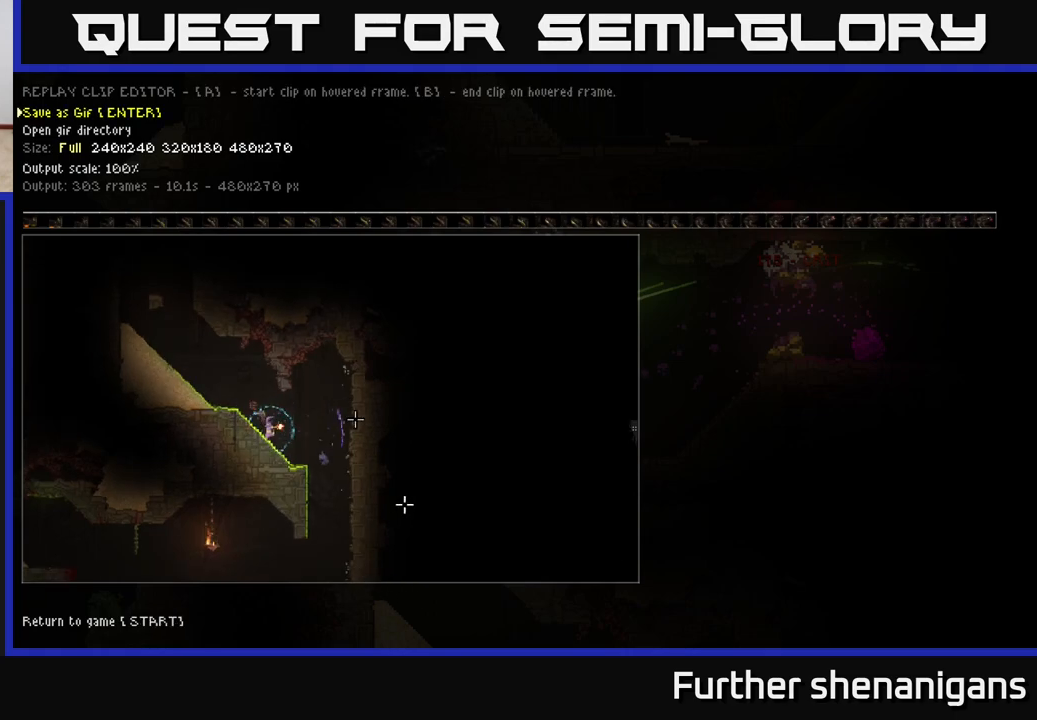
{"buttons": [], "left_stick": "up", "right_stick": "center", "events": [[33, "left_stick", "up-left"], [150, "left_stick", "center"], [500, "left_stick", "up"]]}
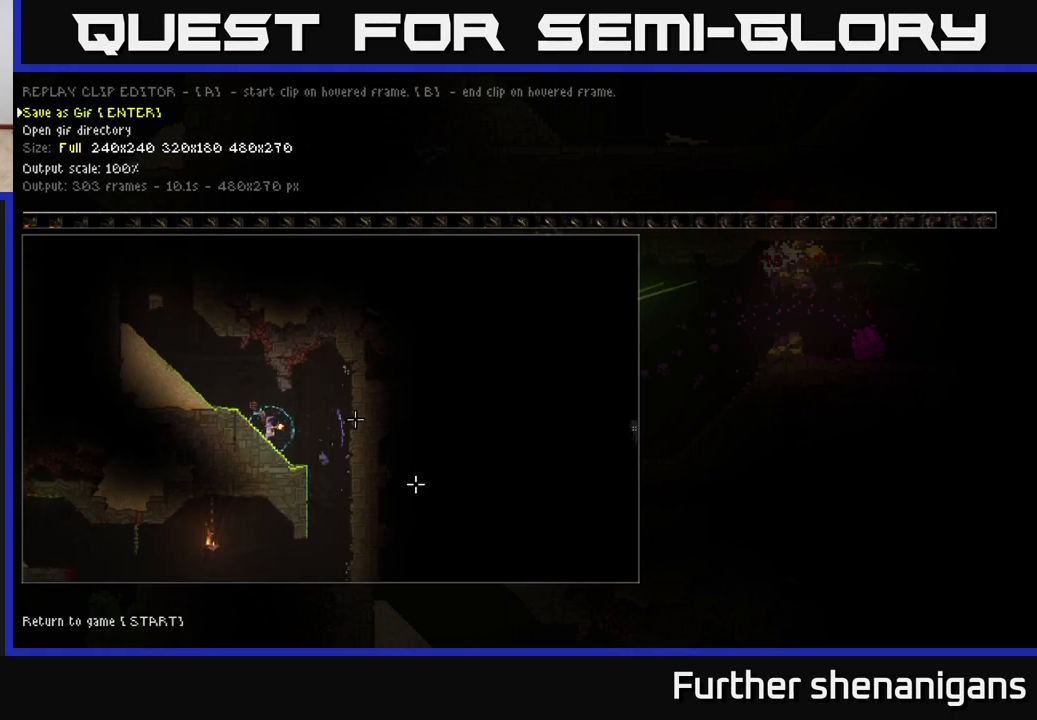
{"buttons": [], "left_stick": "center", "right_stick": "center", "events": [[117, "left_stick", "center"]]}